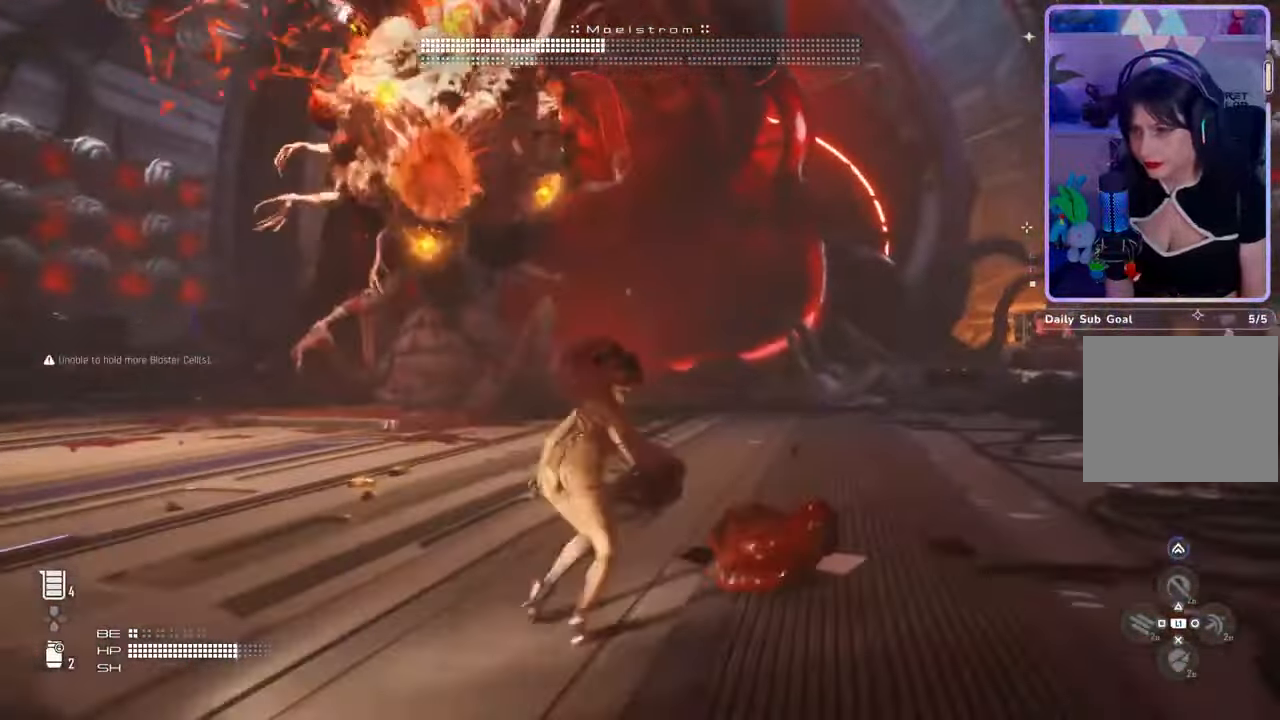
Gameplay with a controller (PlayStation layout); each line is a JSON object with the inputs held at the frame after it (dt_ms = milliseconds from this image to that frame). "events" lists button and stick changes between this image and that frame as [ms after this image, input, new state], when the widget could be followed in between. Not read: CIRCLE CROSS.
{"dt_ms": 500, "buttons": [], "left_stick": "down-right", "right_stick": "center", "events": [[133, "left_stick", "down-right"], [200, "right_stick", "center"]]}
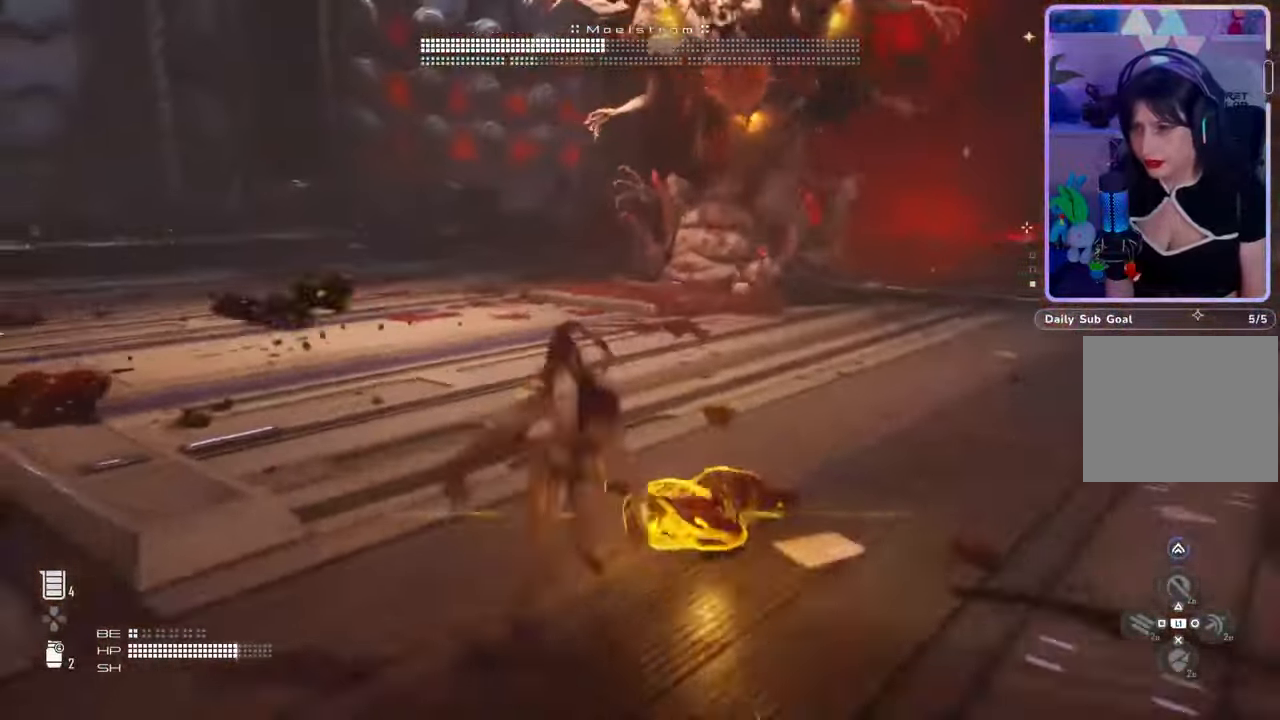
{"dt_ms": 500, "buttons": [], "left_stick": "down-right", "right_stick": "center", "events": []}
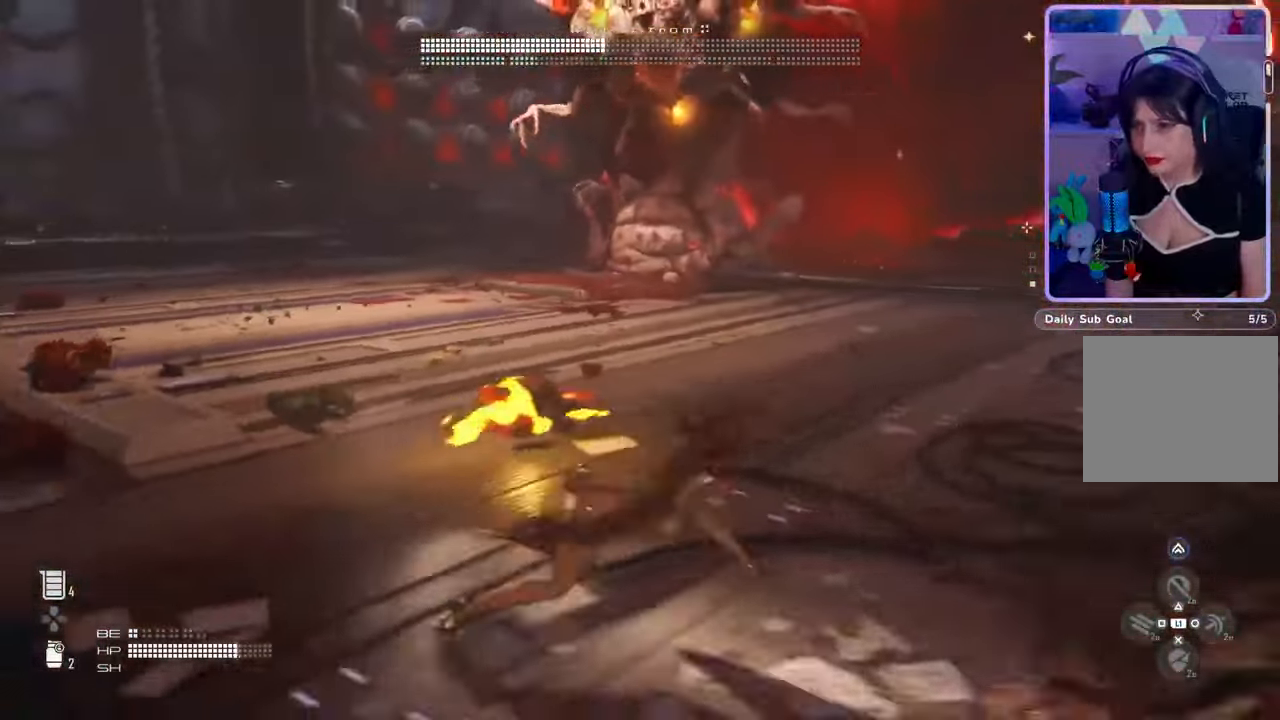
{"dt_ms": 500, "buttons": [], "left_stick": "right", "right_stick": "center", "events": [[33, "left_stick", "right"], [333, "right_stick", "left"], [500, "right_stick", "center"]]}
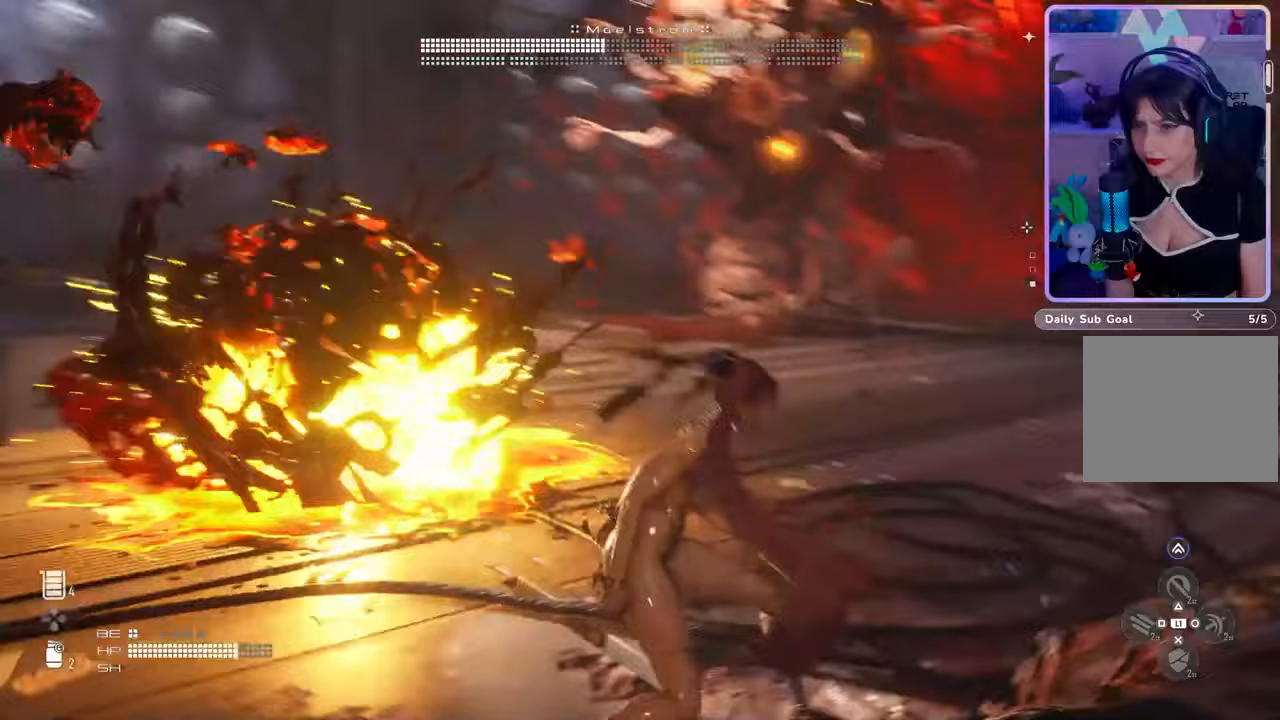
{"dt_ms": 500, "buttons": [], "left_stick": "up", "right_stick": "center", "events": [[167, "left_stick", "up-right"], [367, "right_stick", "down-left"], [467, "left_stick", "up"], [500, "right_stick", "center"]]}
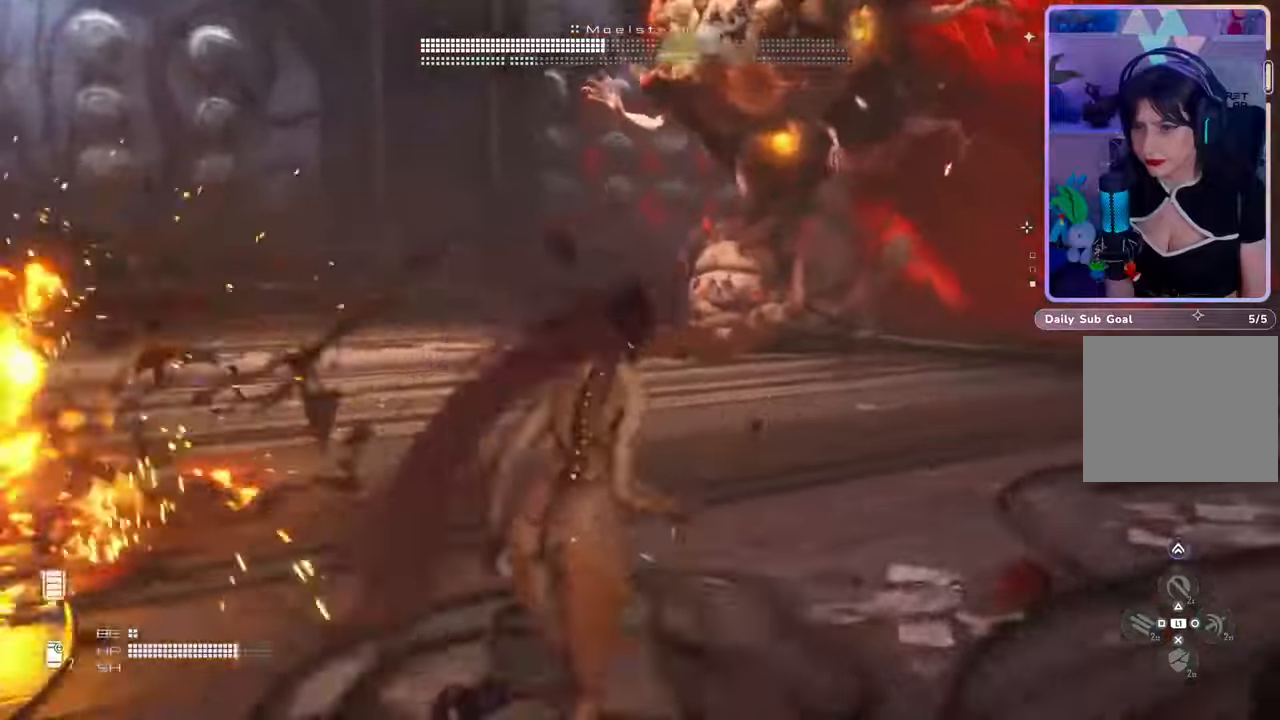
{"dt_ms": 500, "buttons": [], "left_stick": "up", "right_stick": "center", "events": [[100, "L3", "down"], [200, "right_stick", "left"], [400, "L3", "up"], [400, "right_stick", "center"]]}
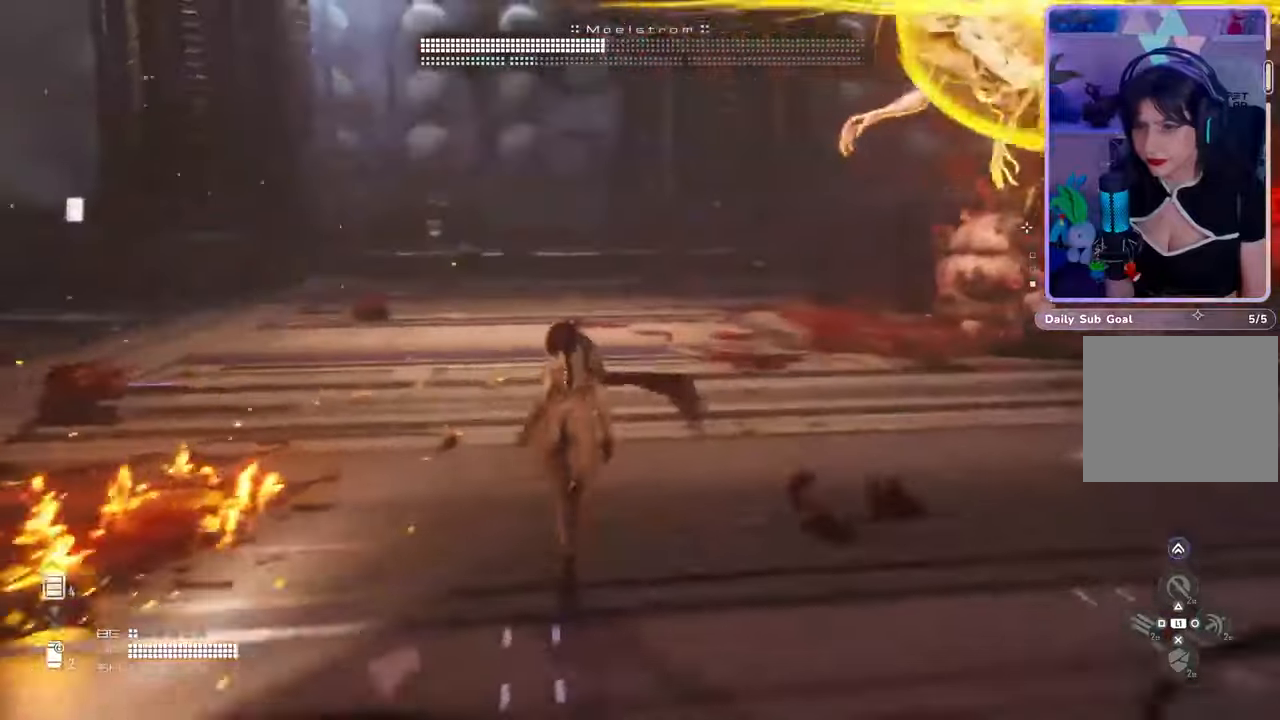
{"dt_ms": 500, "buttons": [], "left_stick": "up", "right_stick": "right", "events": [[100, "right_stick", "left"], [267, "right_stick", "center"], [433, "right_stick", "right"]]}
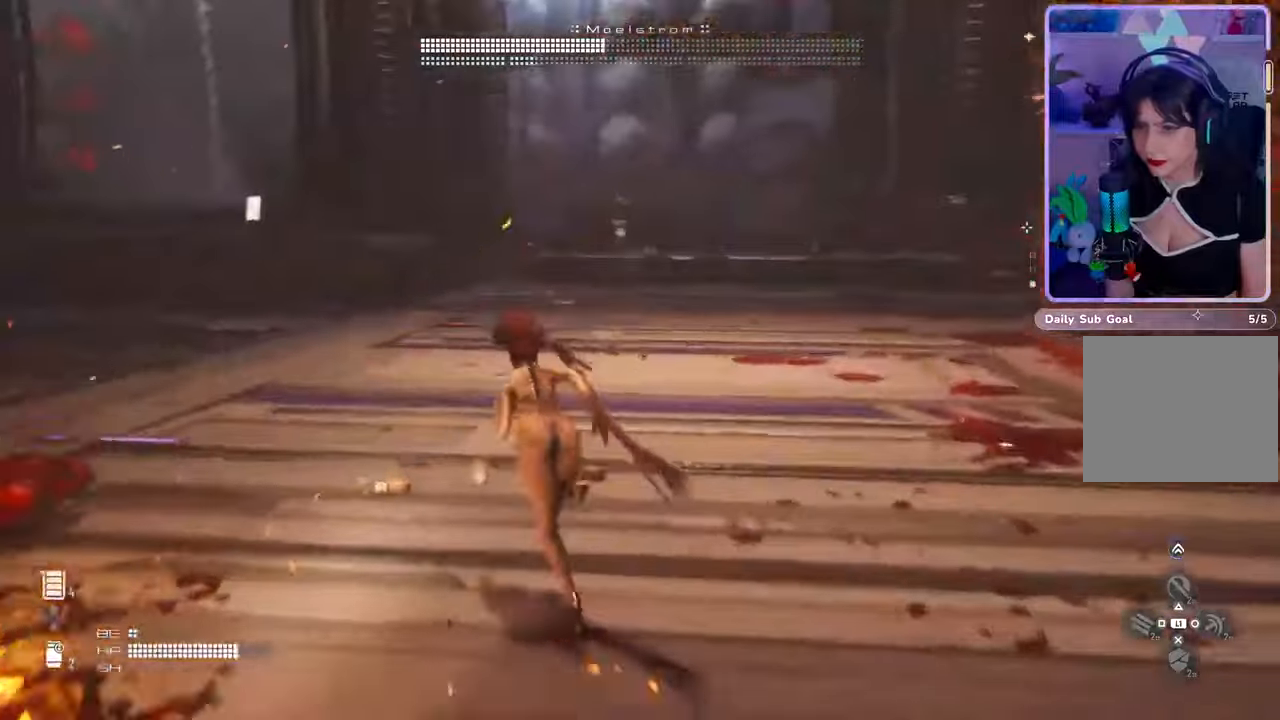
{"dt_ms": 500, "buttons": [], "left_stick": "down-right", "right_stick": "right", "events": [[267, "left_stick", "right"], [400, "left_stick", "down-right"]]}
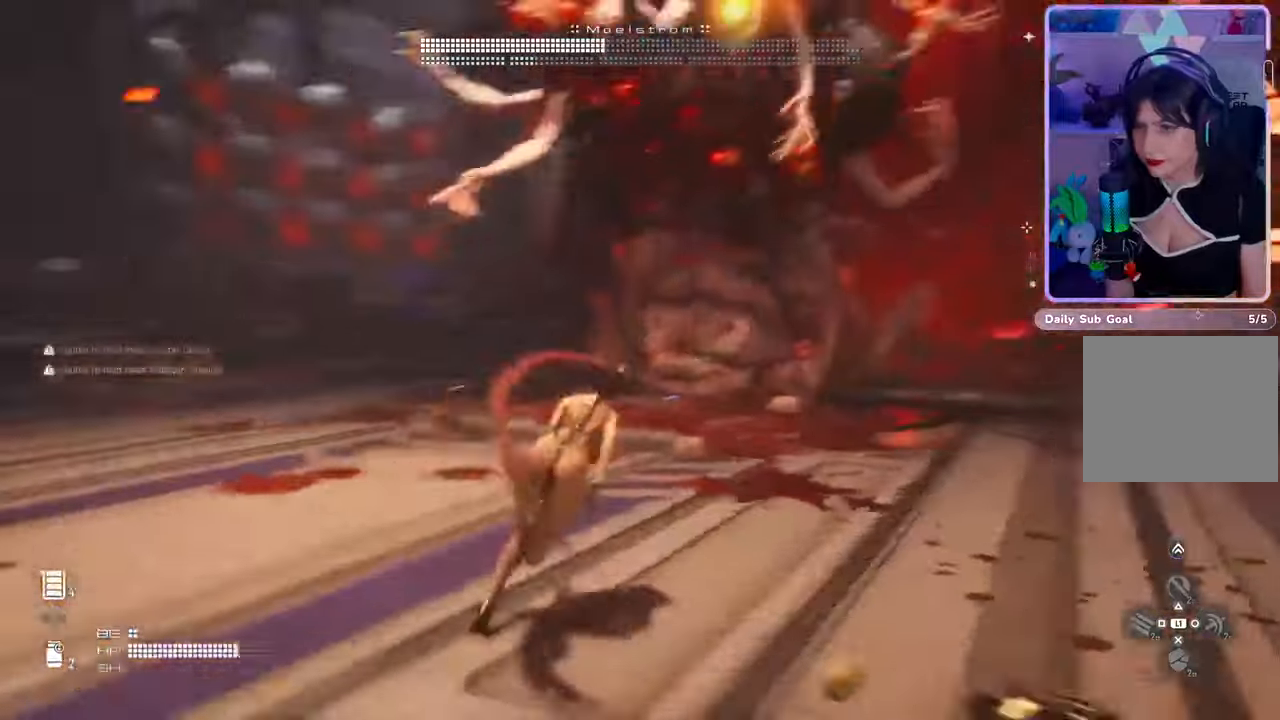
{"dt_ms": 500, "buttons": [], "left_stick": "right", "right_stick": "up-left", "events": [[33, "right_stick", "center"], [200, "left_stick", "right"], [467, "right_stick", "up-left"]]}
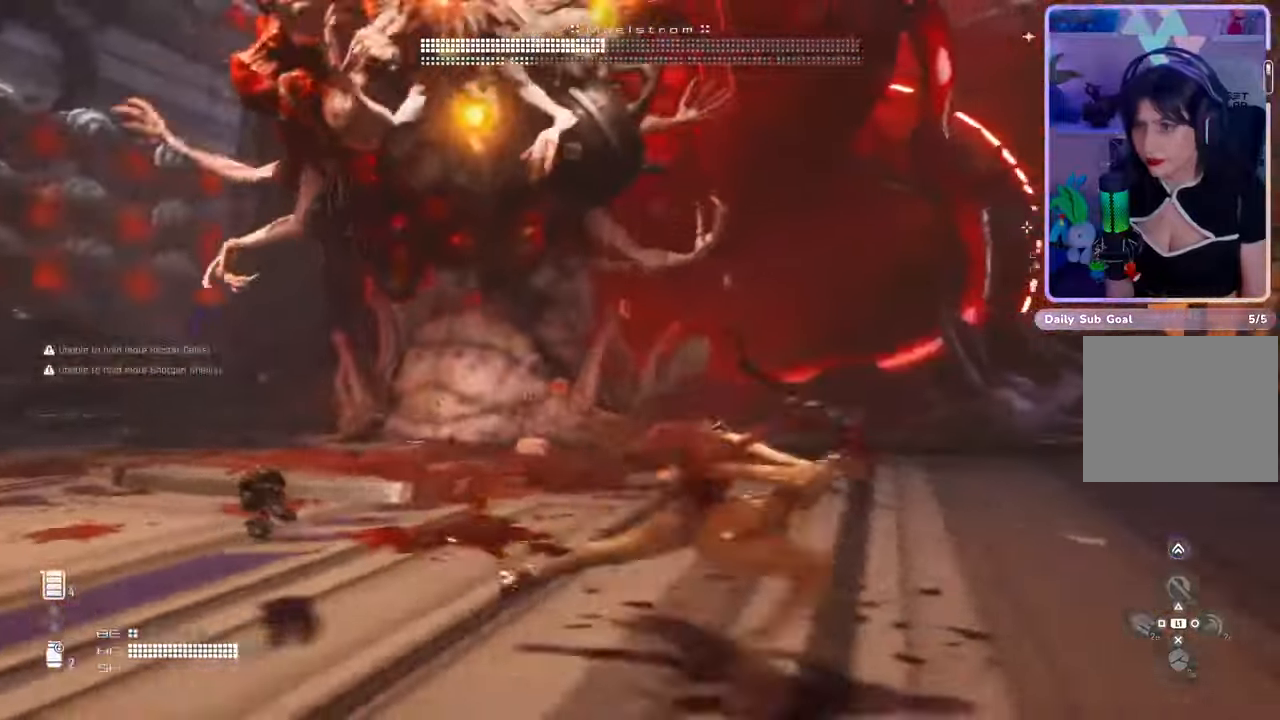
{"dt_ms": 500, "buttons": ["L2"], "left_stick": "up", "right_stick": "up-left", "events": [[167, "right_stick", "center"], [233, "left_stick", "up-right"], [300, "L2", "down"], [300, "right_stick", "up-left"], [333, "left_stick", "up"]]}
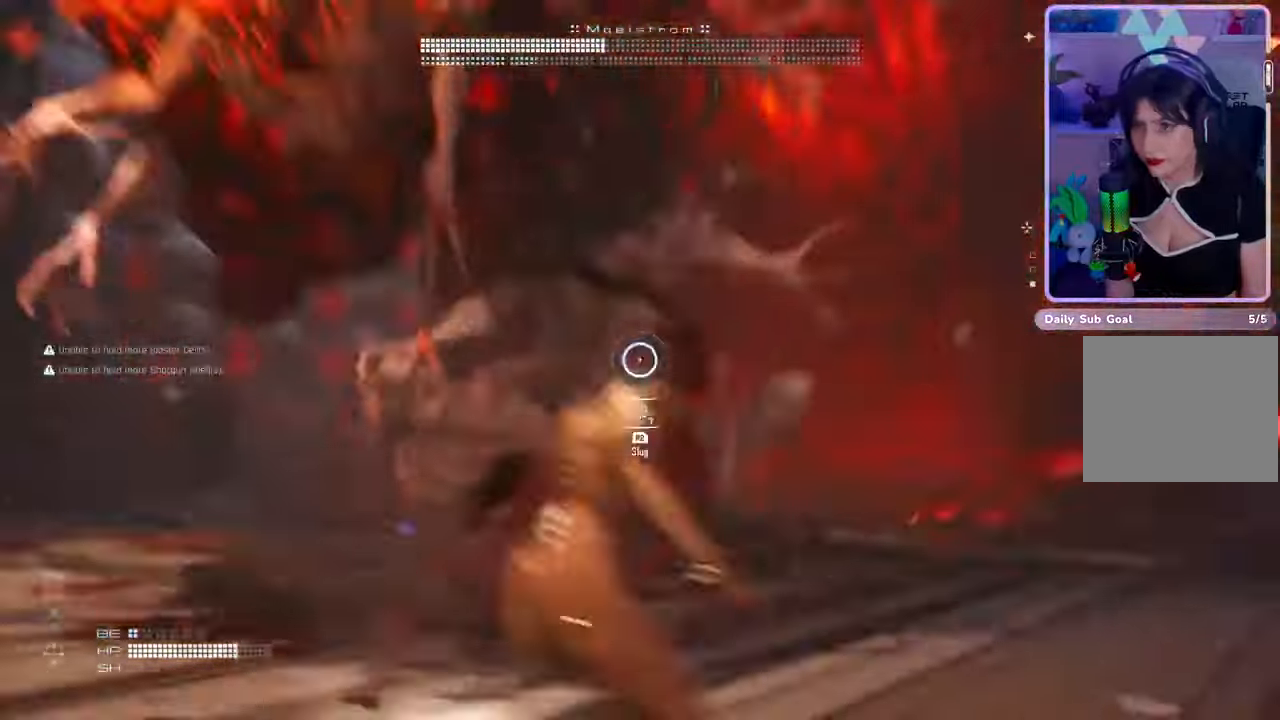
{"dt_ms": 500, "buttons": [], "left_stick": "right", "right_stick": "up-left", "events": [[67, "right_stick", "center"], [100, "left_stick", "down-right"], [133, "L2", "up"], [233, "left_stick", "right"], [367, "right_stick", "up-left"]]}
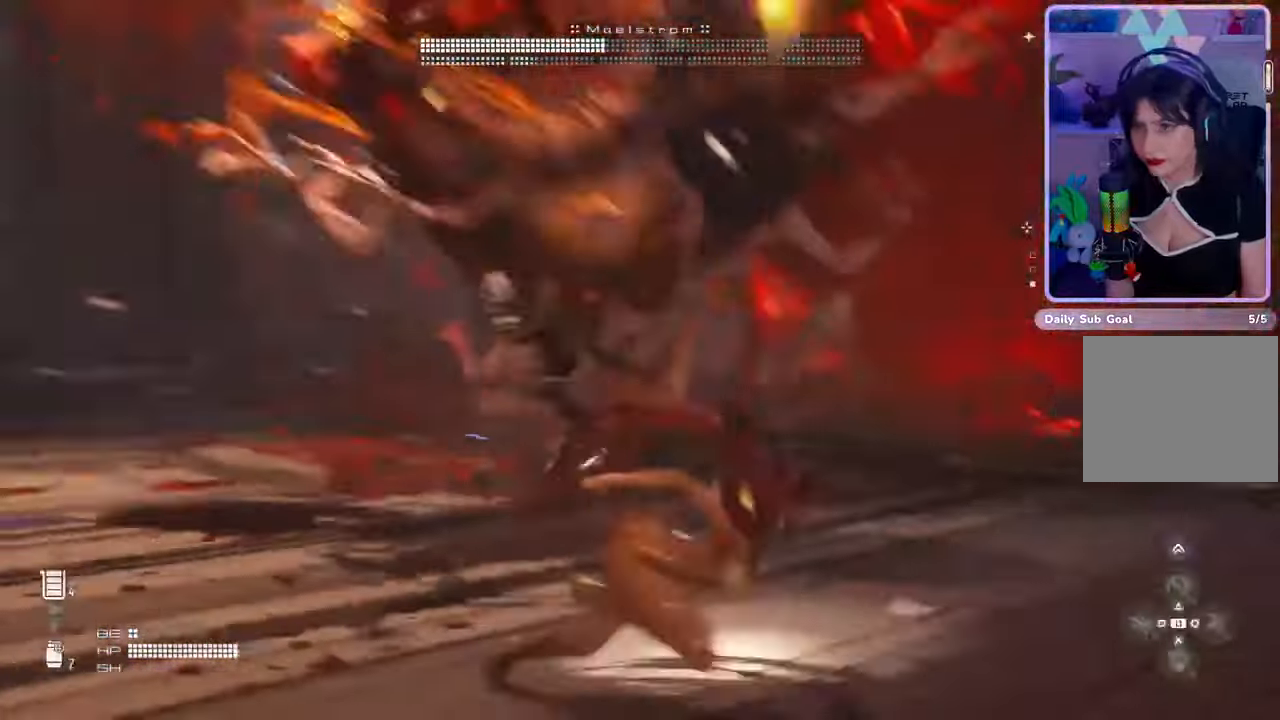
{"dt_ms": 500, "buttons": [], "left_stick": "right", "right_stick": "center", "events": [[167, "right_stick", "center"]]}
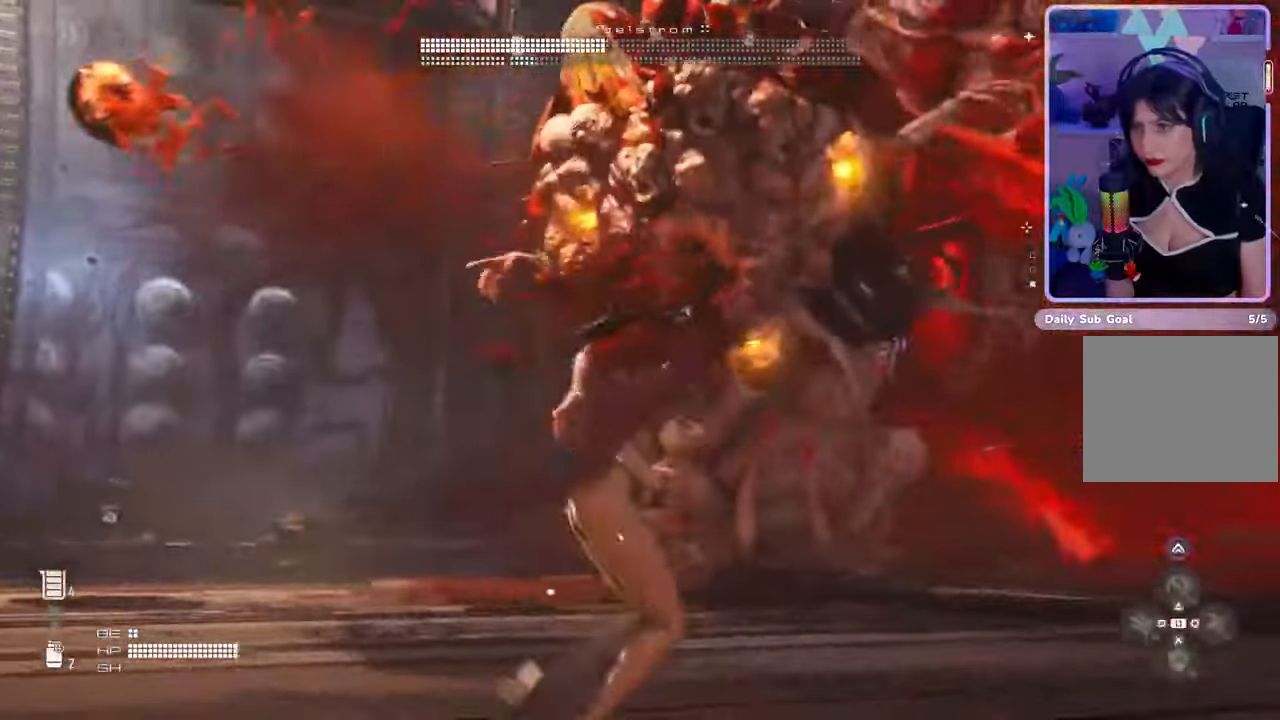
{"dt_ms": 1000, "buttons": ["L2"], "left_stick": "down", "right_stick": "down", "events": [[67, "L2", "down"], [100, "R2", "down"], [133, "left_stick", "up-right"], [133, "right_stick", "up"], [267, "R2", "up"], [267, "left_stick", "up"], [300, "right_stick", "left"], [367, "R2", "down"], [400, "right_stick", "up"], [467, "right_stick", "center"], [533, "right_stick", "up-left"], [667, "R2", "up"], [733, "R2", "down"], [733, "left_stick", "down-left"], [833, "R2", "up"], [833, "right_stick", "center"], [900, "R2", "down"], [900, "left_stick", "down"], [967, "R2", "up"], [967, "right_stick", "down"]]}
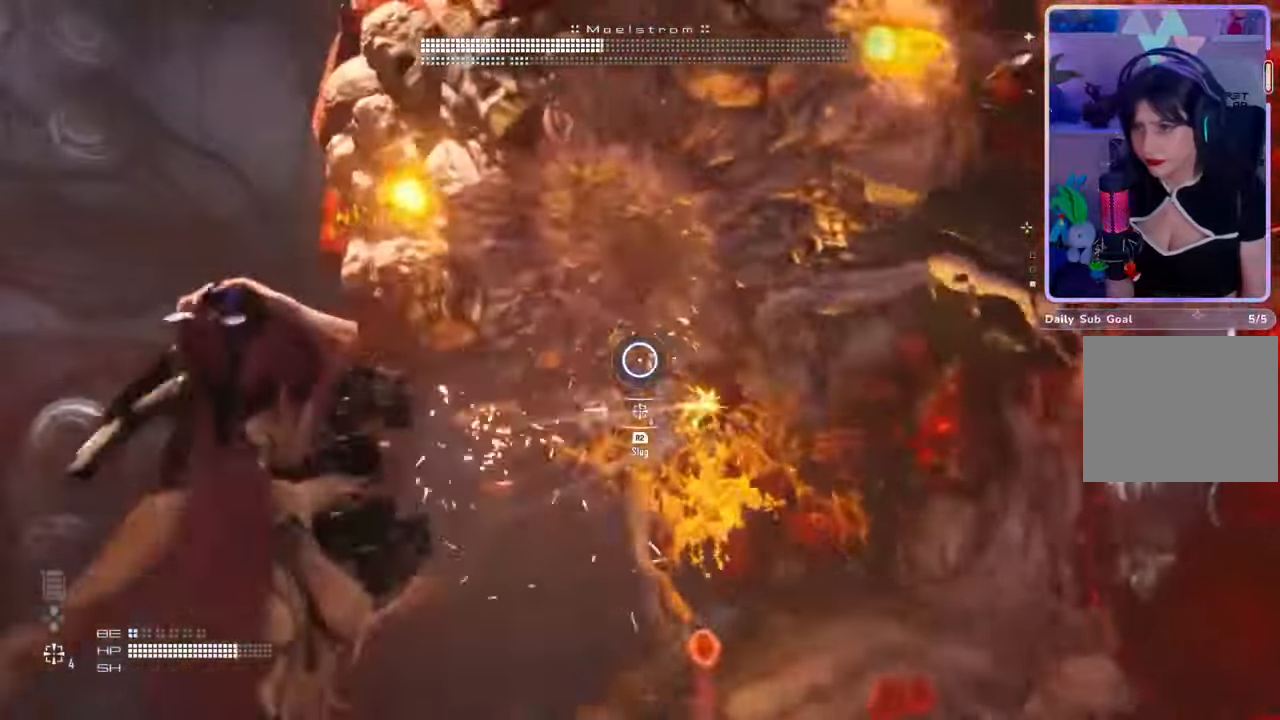
{"dt_ms": 500, "buttons": ["L2"], "left_stick": "down", "right_stick": "up", "events": [[33, "right_stick", "center"], [167, "R2", "down"], [300, "R2", "up"], [367, "right_stick", "up"]]}
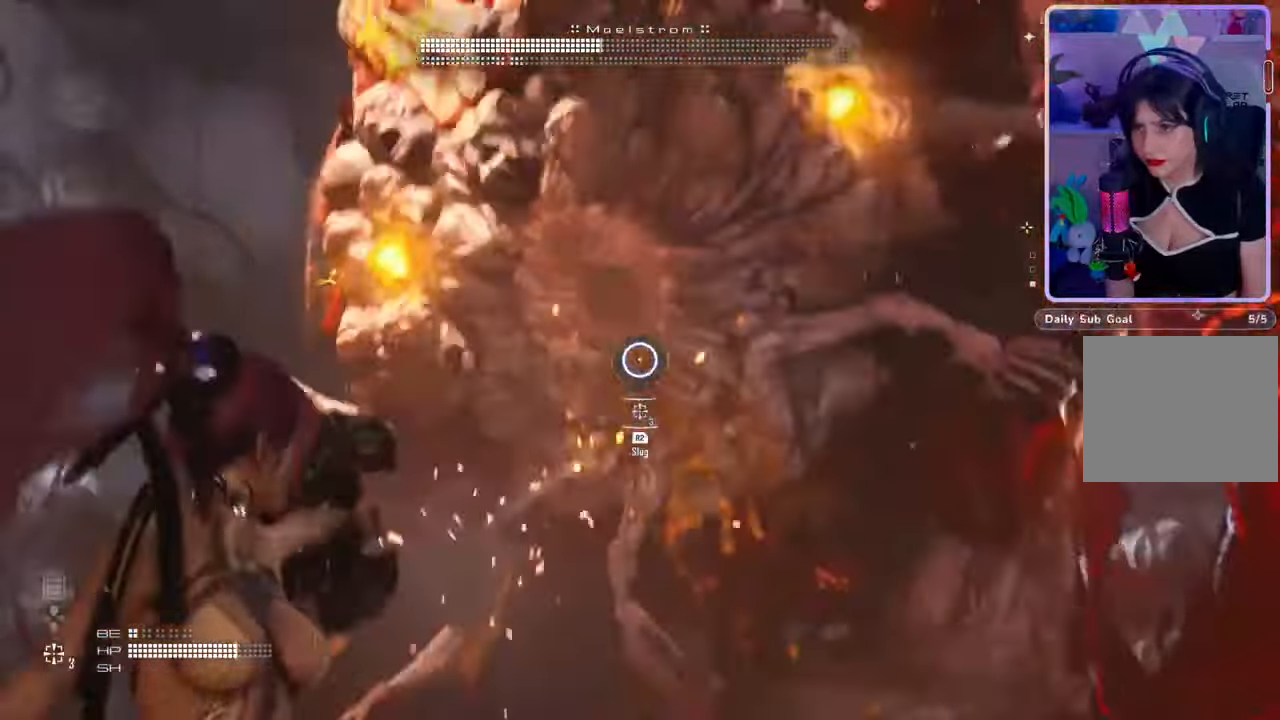
{"dt_ms": 500, "buttons": ["L2"], "left_stick": "down", "right_stick": "down-right", "events": [[133, "right_stick", "up-right"], [267, "R2", "down"], [333, "right_stick", "down"], [433, "R2", "up"], [467, "right_stick", "down-right"]]}
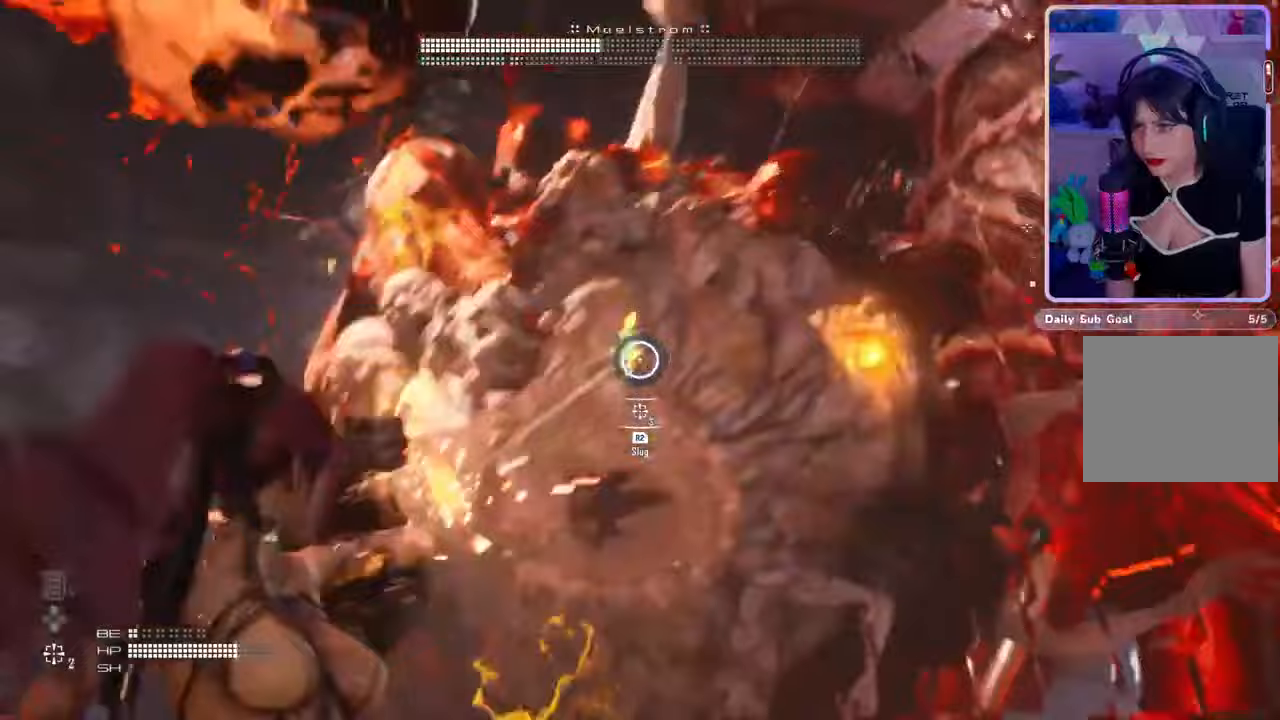
{"dt_ms": 500, "buttons": [], "left_stick": "down", "right_stick": "center", "events": [[33, "right_stick", "right"], [100, "right_stick", "center"], [167, "L2", "up"]]}
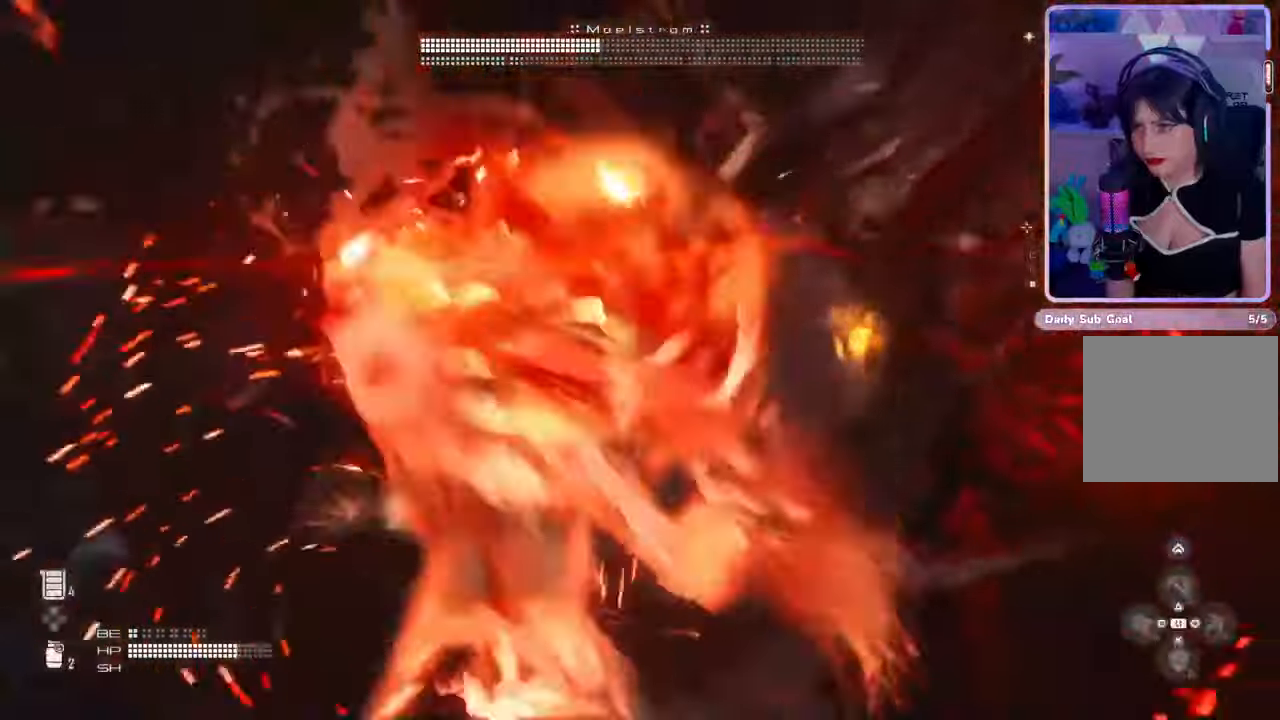
{"dt_ms": 500, "buttons": [], "left_stick": "left", "right_stick": "down", "events": [[33, "left_stick", "down-left"], [300, "left_stick", "left"], [433, "right_stick", "down"]]}
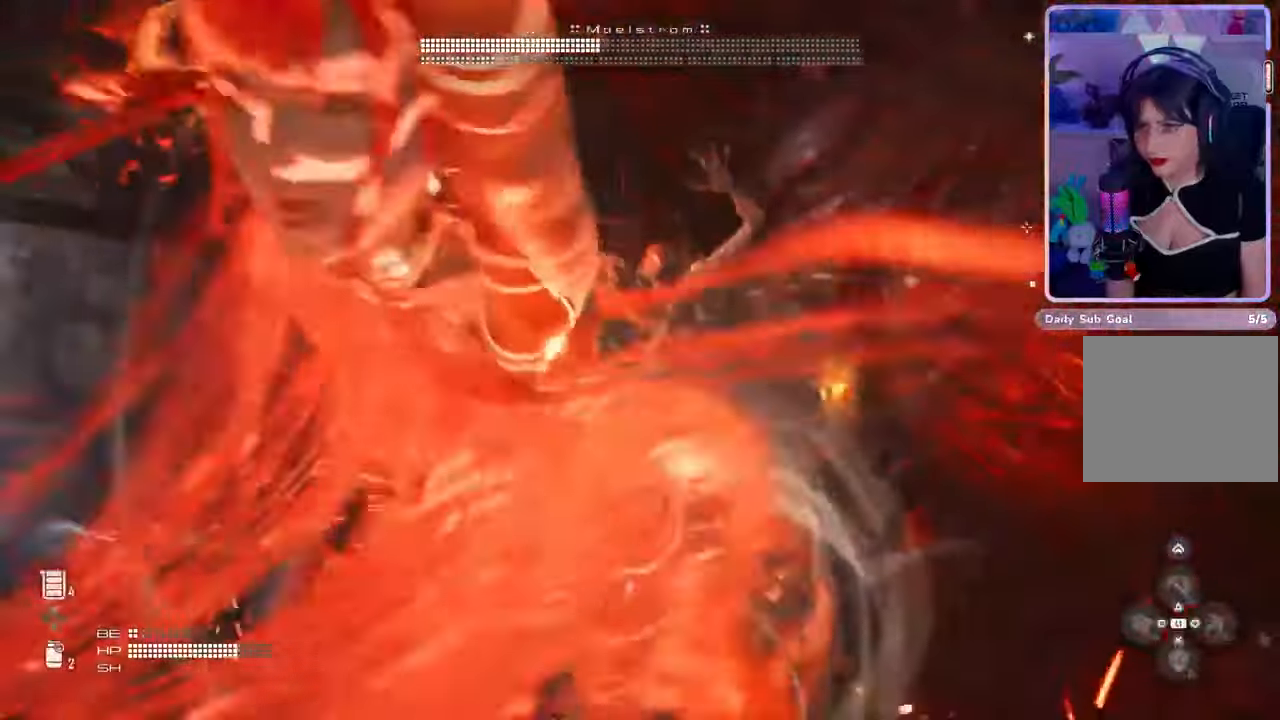
{"dt_ms": 500, "buttons": [], "left_stick": "up-left", "right_stick": "center", "events": [[233, "right_stick", "center"], [400, "left_stick", "up-left"]]}
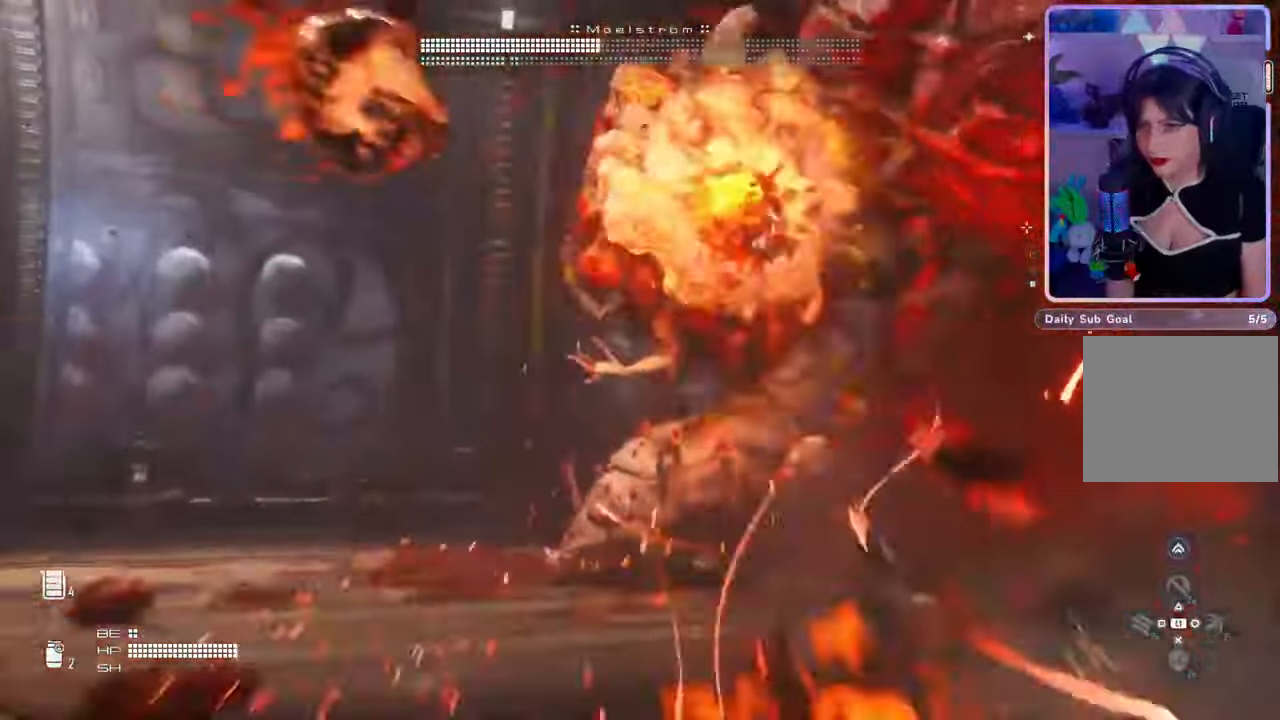
{"dt_ms": 500, "buttons": [], "left_stick": "up-left", "right_stick": "right", "events": [[433, "right_stick", "right"]]}
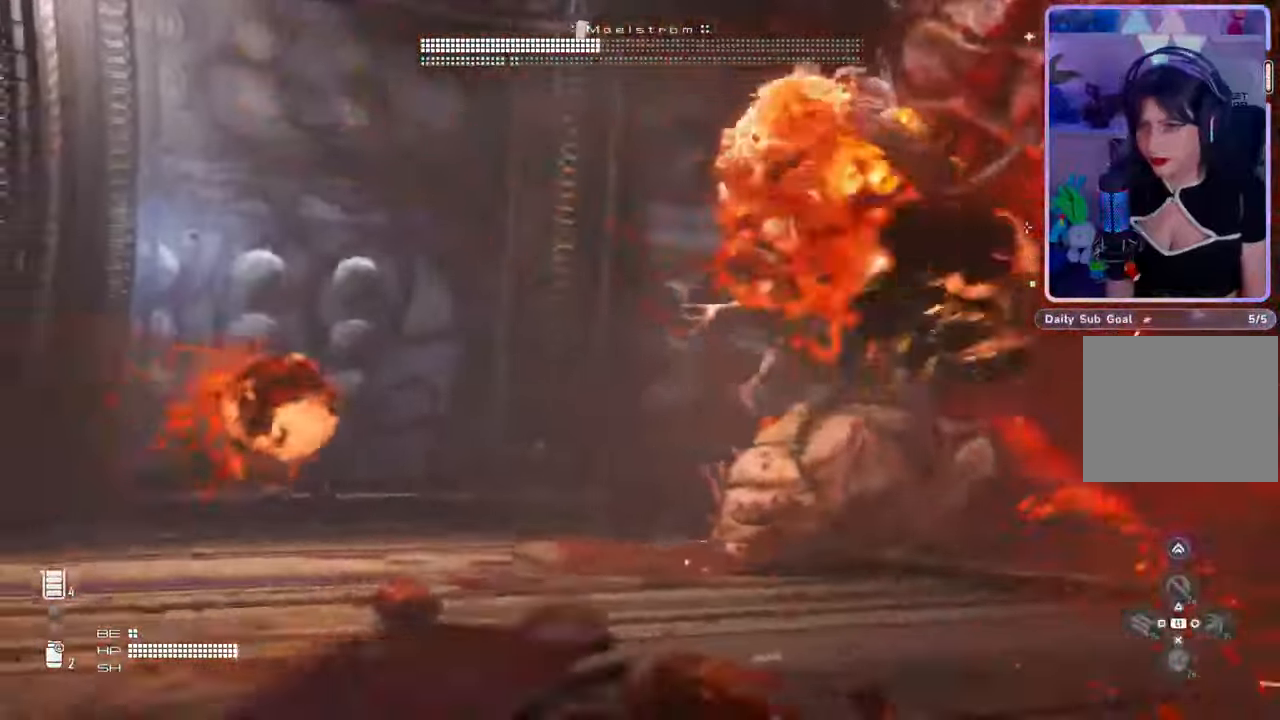
{"dt_ms": 500, "buttons": ["L3"], "left_stick": "up-left", "right_stick": "center", "events": [[33, "right_stick", "down-right"], [167, "right_stick", "center"], [233, "left_stick", "left"], [467, "left_stick", "up-left"], [500, "L3", "down"]]}
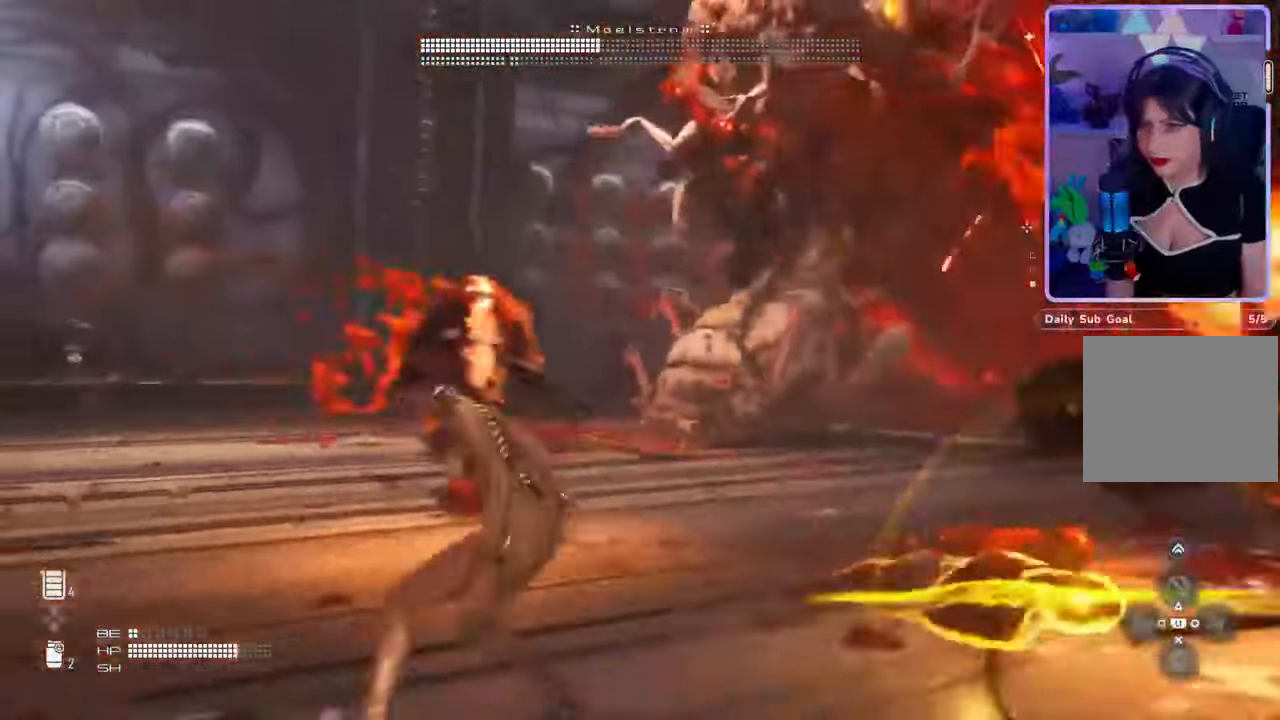
{"dt_ms": 500, "buttons": [], "left_stick": "up-left", "right_stick": "right", "events": [[100, "L3", "up"], [467, "right_stick", "right"]]}
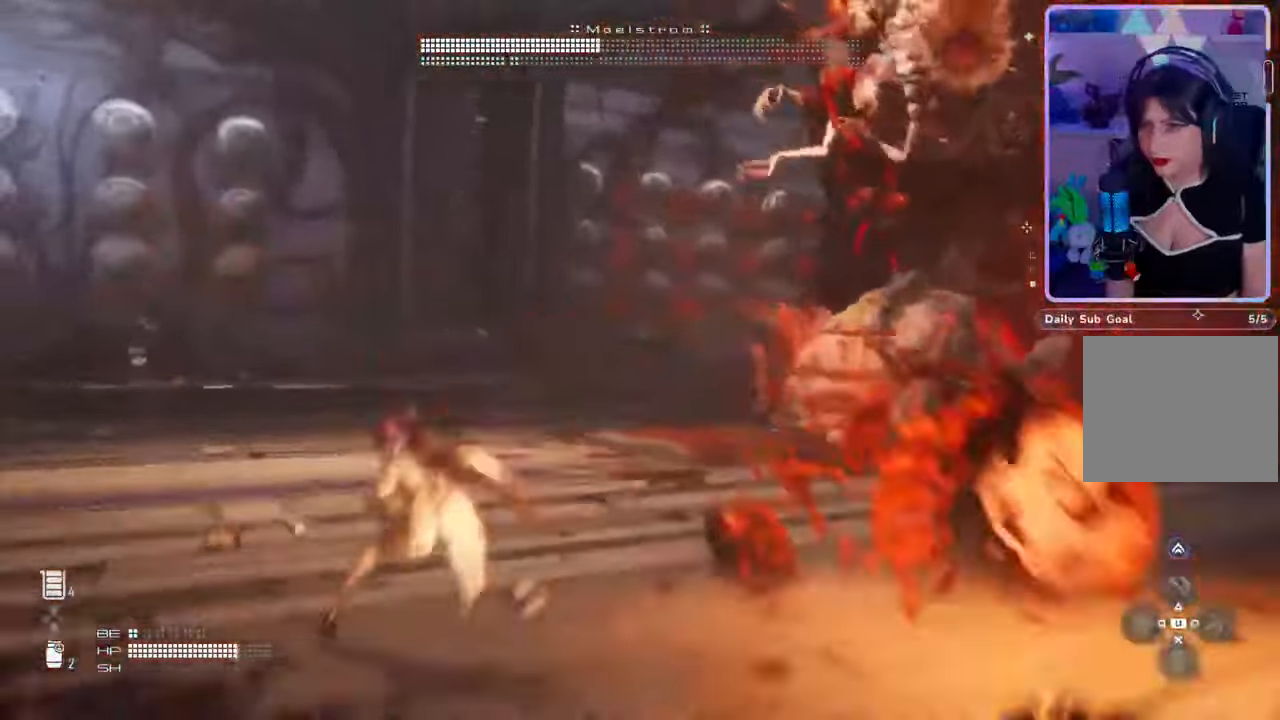
{"dt_ms": 500, "buttons": [], "left_stick": "up-left", "right_stick": "center", "events": [[233, "right_stick", "down-left"], [333, "right_stick", "right"], [433, "right_stick", "center"]]}
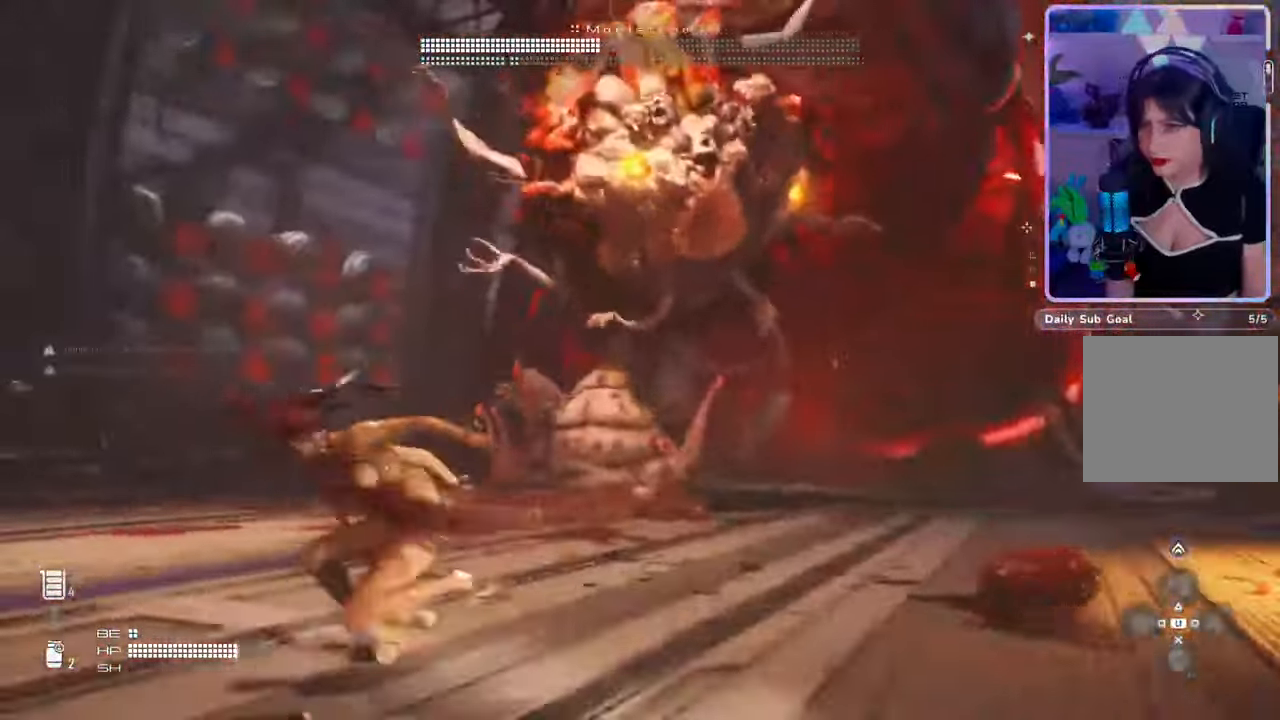
{"dt_ms": 500, "buttons": ["L2"], "left_stick": "up-left", "right_stick": "up-right", "events": [[33, "right_stick", "up"], [133, "L2", "down"], [300, "right_stick", "center"], [333, "R2", "down"], [400, "right_stick", "up-right"], [500, "R2", "up"]]}
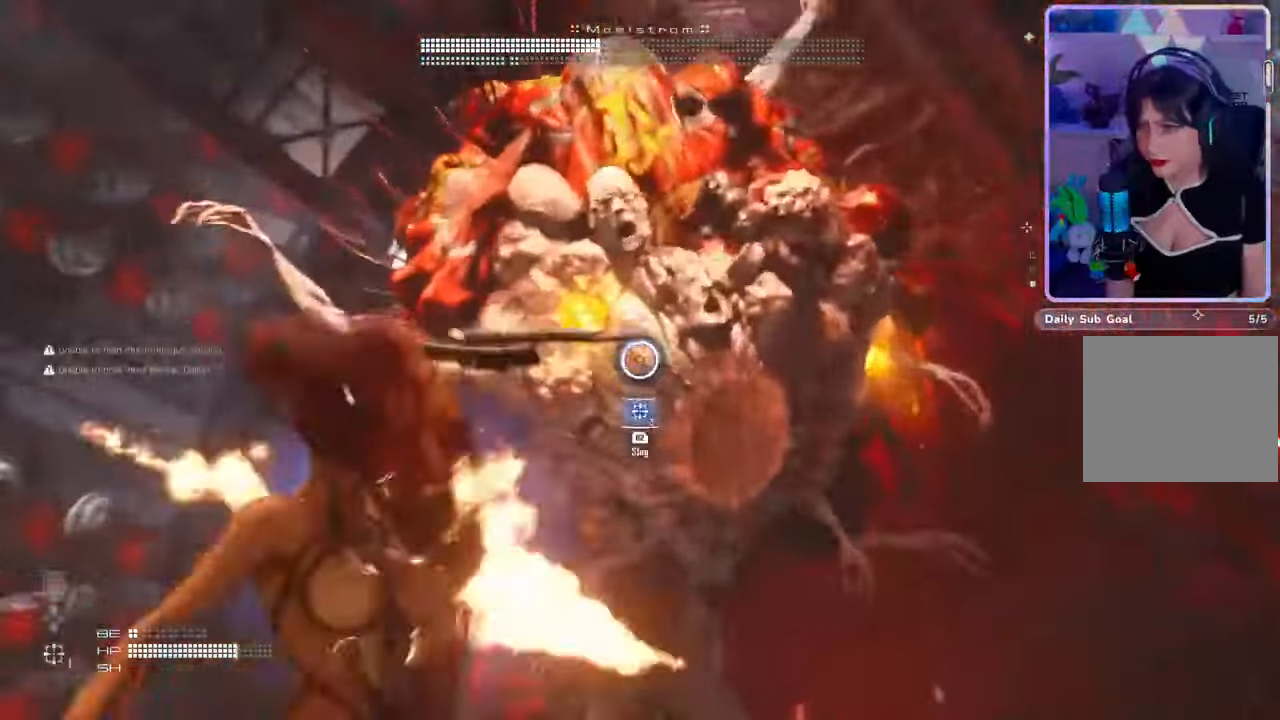
{"dt_ms": 500, "buttons": ["L2", "R2"], "left_stick": "up-left", "right_stick": "center", "events": [[67, "R2", "down"], [100, "right_stick", "up-left"], [333, "right_stick", "center"]]}
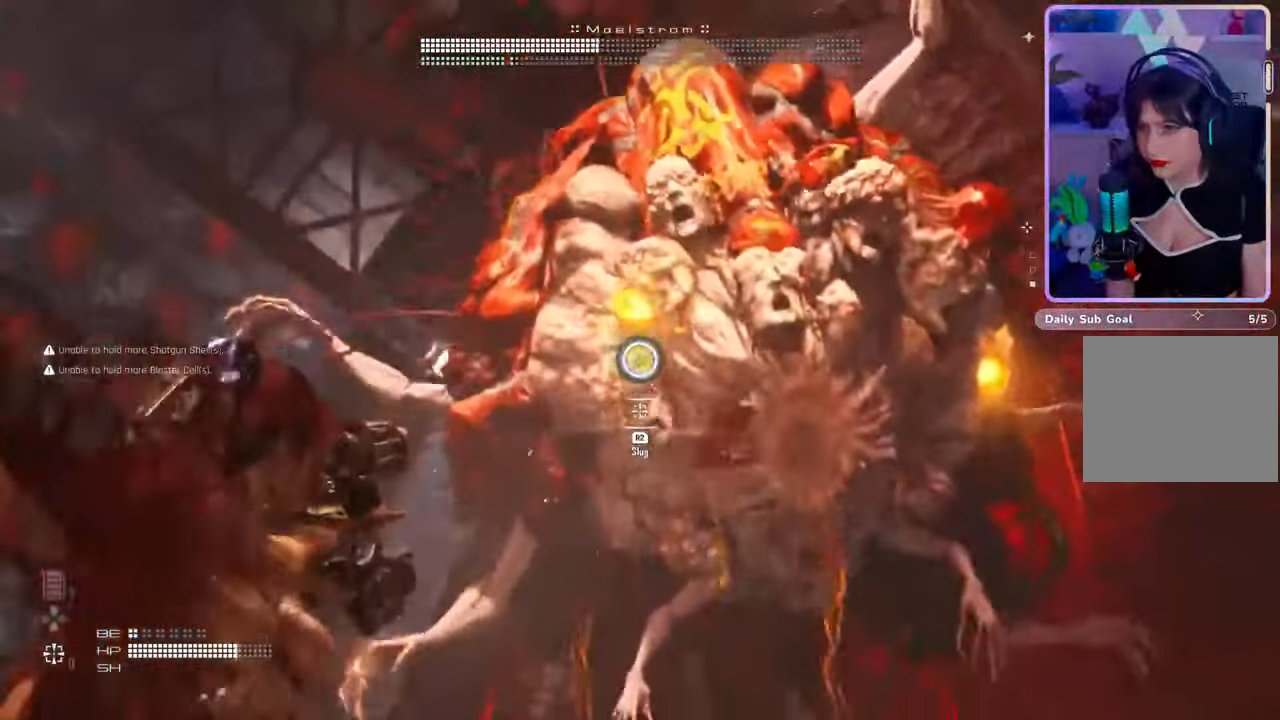
{"dt_ms": 1000, "buttons": [], "left_stick": "left", "right_stick": "center", "events": [[33, "R2", "up"], [100, "R2", "down"], [133, "right_stick", "up-right"], [233, "R2", "up"], [233, "right_stick", "center"], [300, "R2", "down"], [300, "right_stick", "up"], [367, "left_stick", "down-left"], [400, "right_stick", "center"], [500, "right_stick", "up-left"], [600, "R2", "up"], [600, "right_stick", "center"], [633, "L2", "up"], [700, "right_stick", "down-right"], [733, "left_stick", "left"], [900, "right_stick", "center"]]}
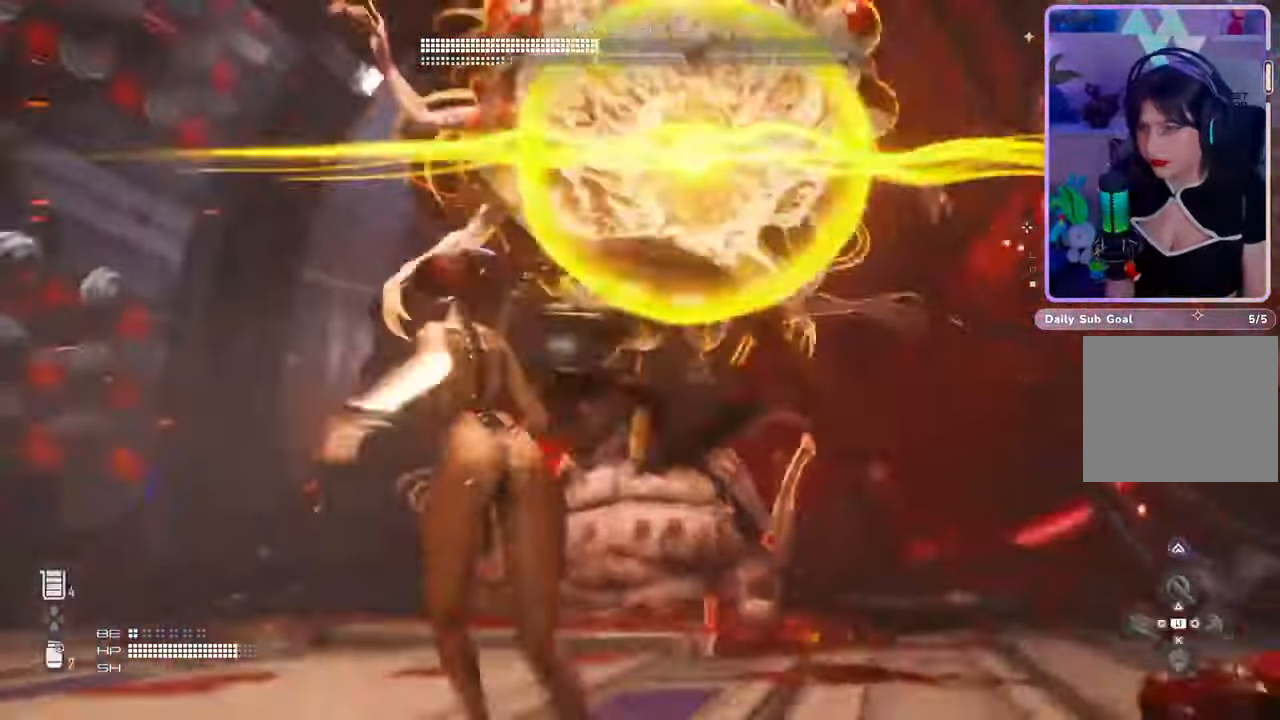
{"dt_ms": 500, "buttons": [], "left_stick": "left", "right_stick": "down-right", "events": [[333, "right_stick", "down-right"]]}
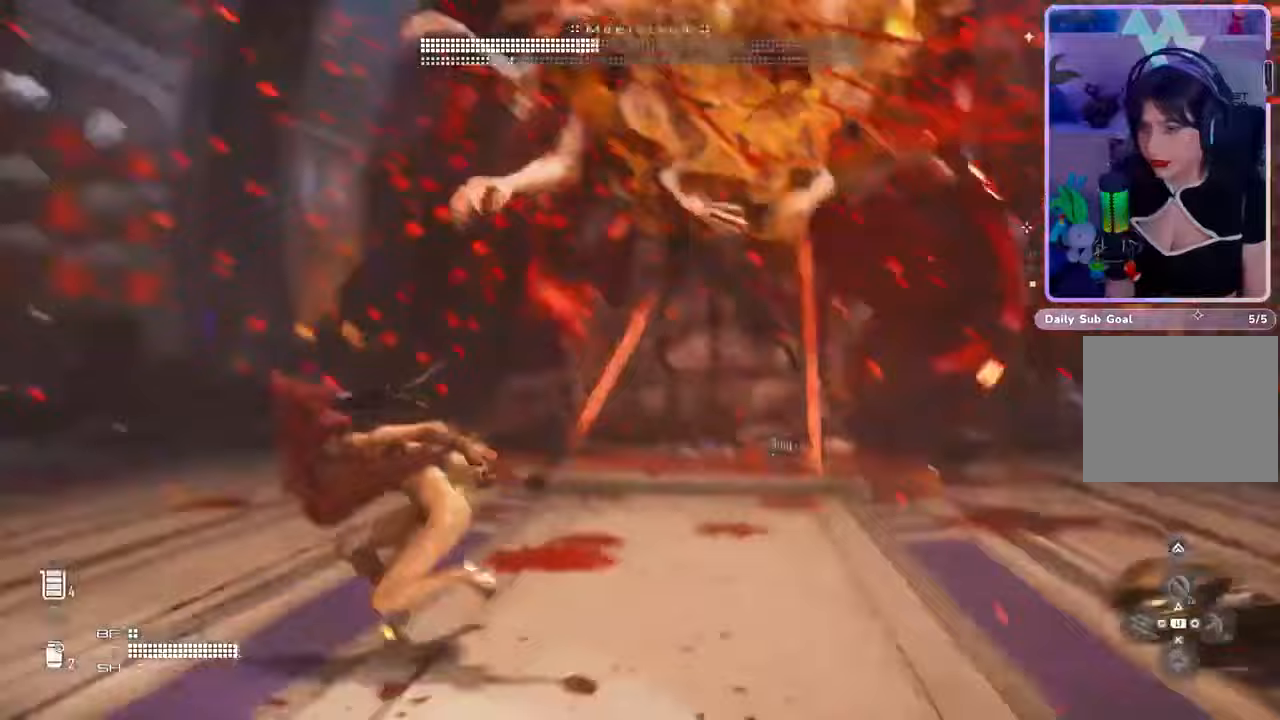
{"dt_ms": 500, "buttons": [], "left_stick": "down-left", "right_stick": "up-left", "events": [[167, "left_stick", "down"], [233, "right_stick", "center"], [367, "left_stick", "down-left"], [467, "right_stick", "up-left"]]}
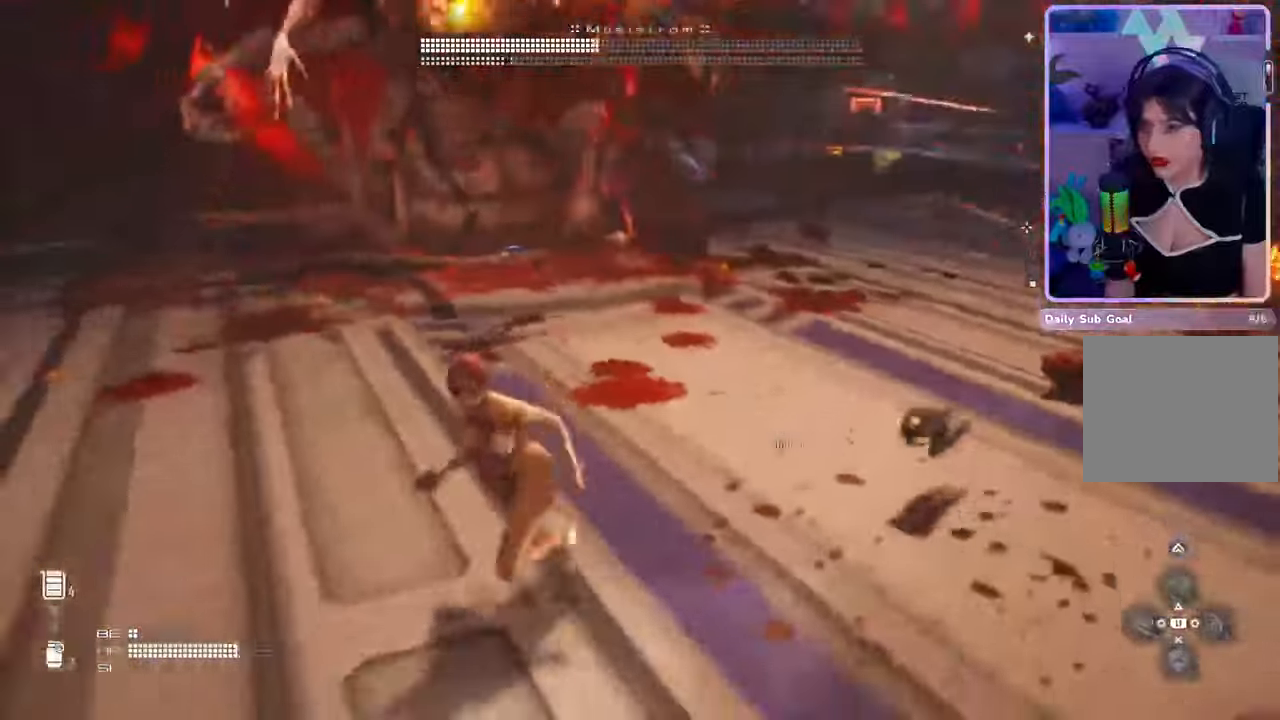
{"dt_ms": 500, "buttons": [], "left_stick": "left", "right_stick": "center", "events": [[267, "right_stick", "center"], [433, "left_stick", "left"]]}
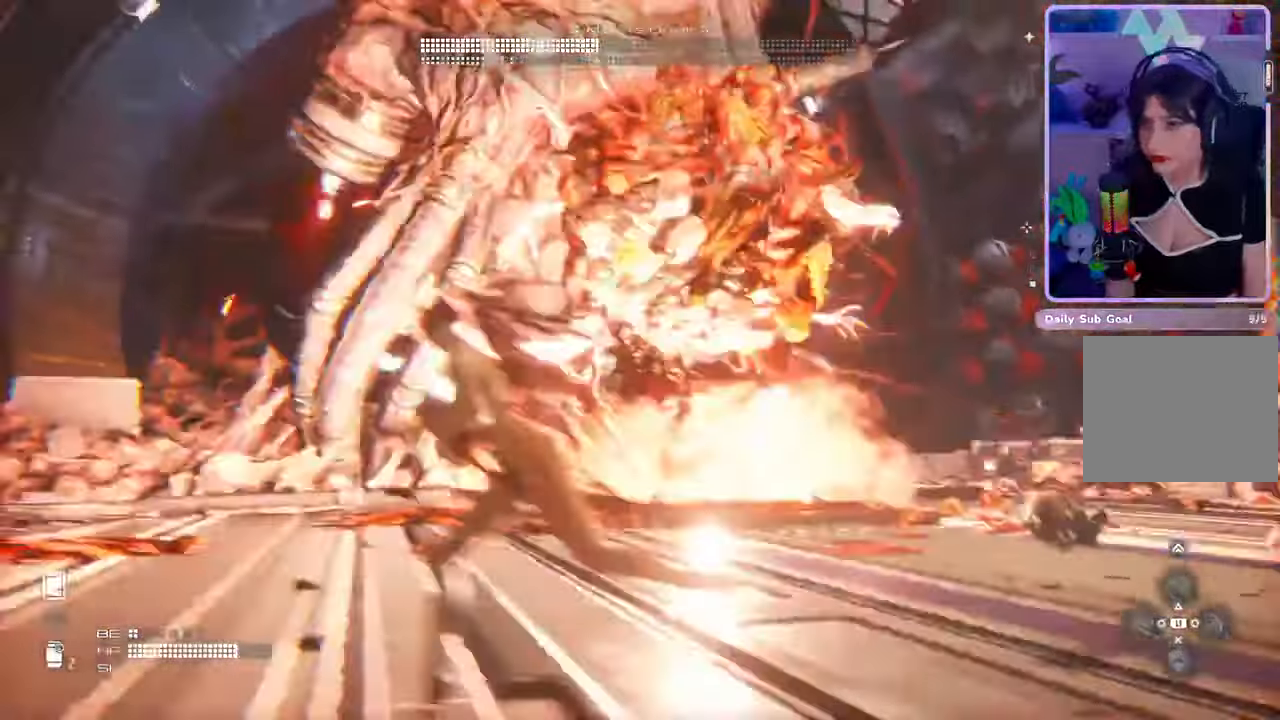
{"dt_ms": 500, "buttons": [], "left_stick": "left", "right_stick": "right", "events": [[133, "left_stick", "up-left"], [333, "right_stick", "right"], [367, "left_stick", "left"]]}
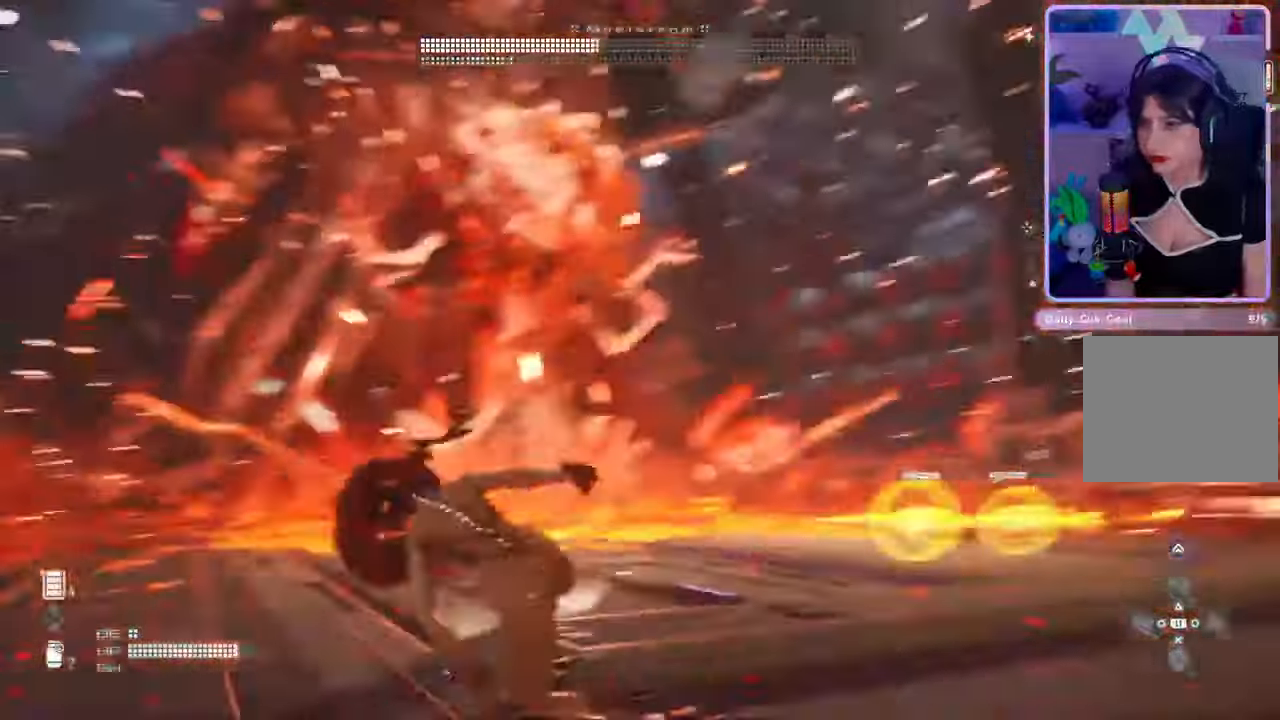
{"dt_ms": 500, "buttons": [], "left_stick": "up", "right_stick": "center", "events": [[33, "right_stick", "center"], [133, "left_stick", "up-right"], [233, "right_stick", "left"], [367, "right_stick", "center"], [400, "left_stick", "up"]]}